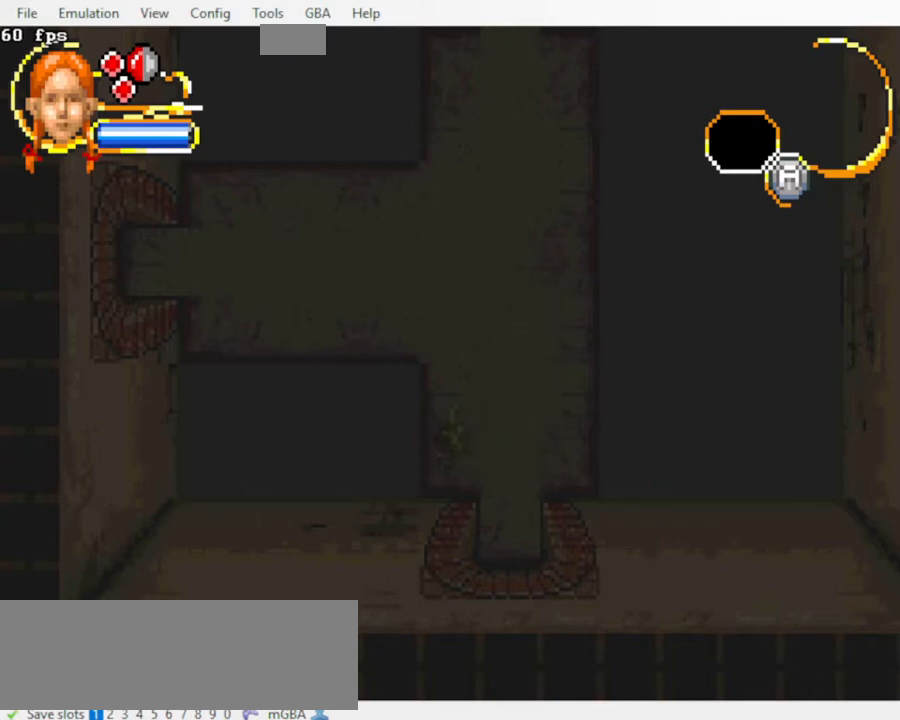
Gameplay with a controller (Nintendo layout); each line is a JSON object with the inputs held at the frame after it. "events" lists button and stick changes between this image and that frame as [ms after this image, input, new state], when the widget could be followed in between. Not read: L3 R3 START.
{"buttons": ["DPAD_DOWN", "DPAD_RIGHT"], "events": []}
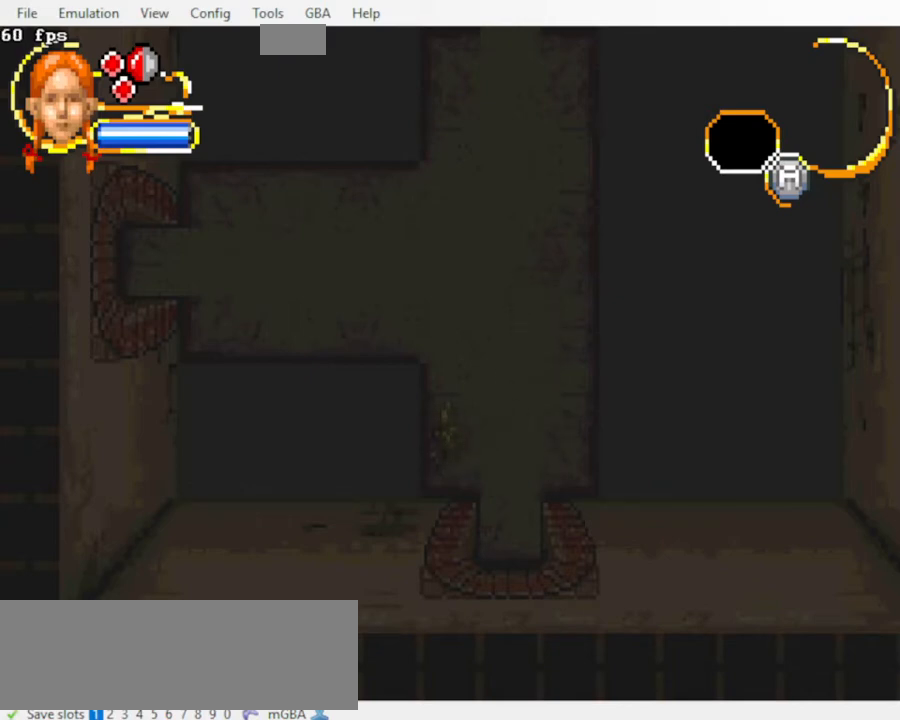
{"buttons": ["DPAD_DOWN", "DPAD_RIGHT"], "events": []}
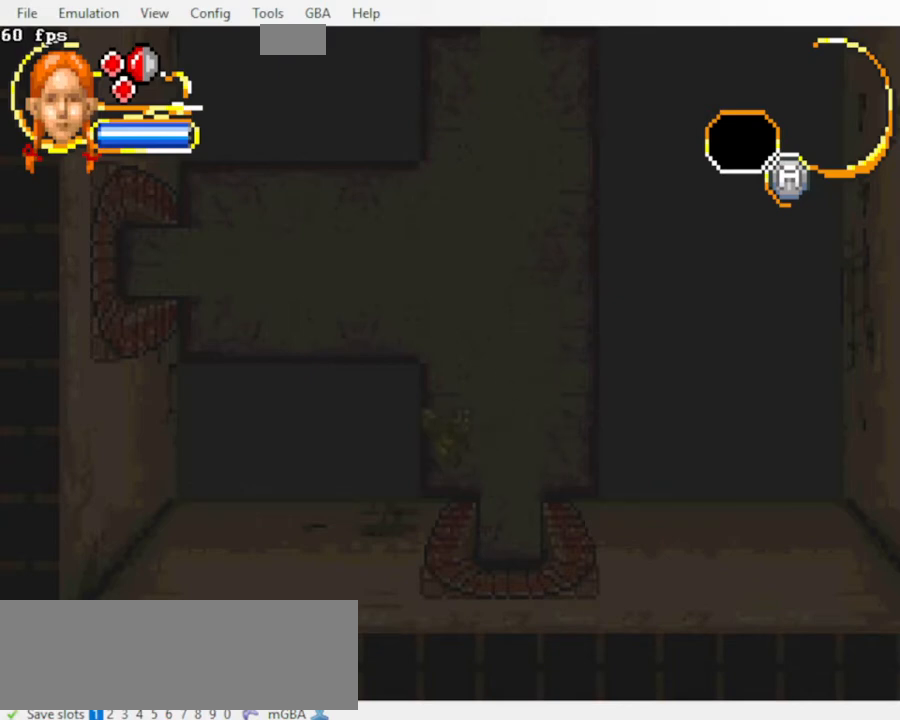
{"buttons": ["DPAD_DOWN", "DPAD_RIGHT"], "events": []}
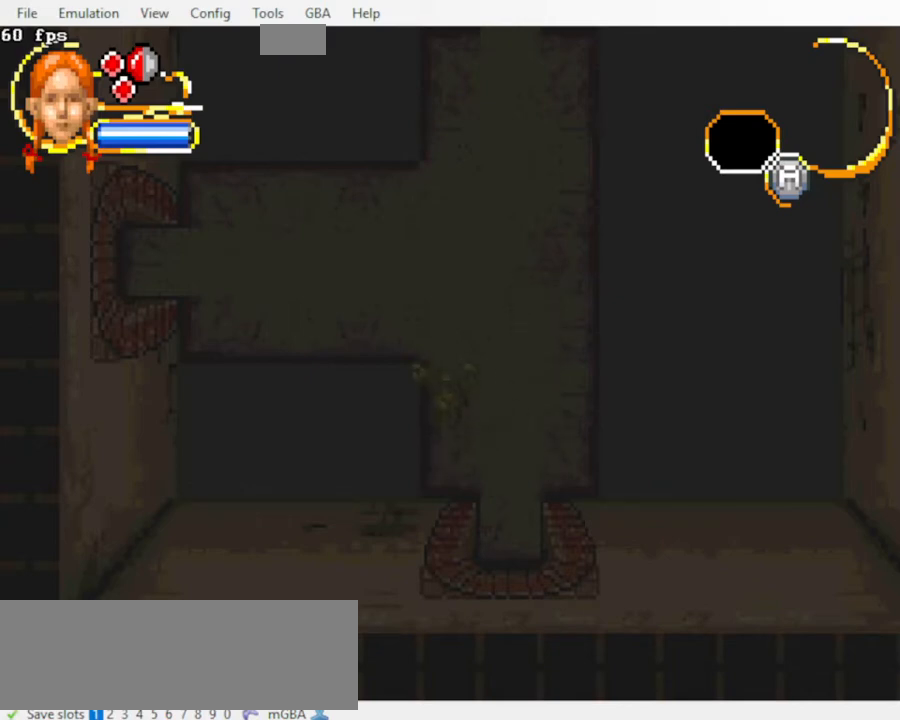
{"buttons": ["DPAD_DOWN", "DPAD_RIGHT"], "events": []}
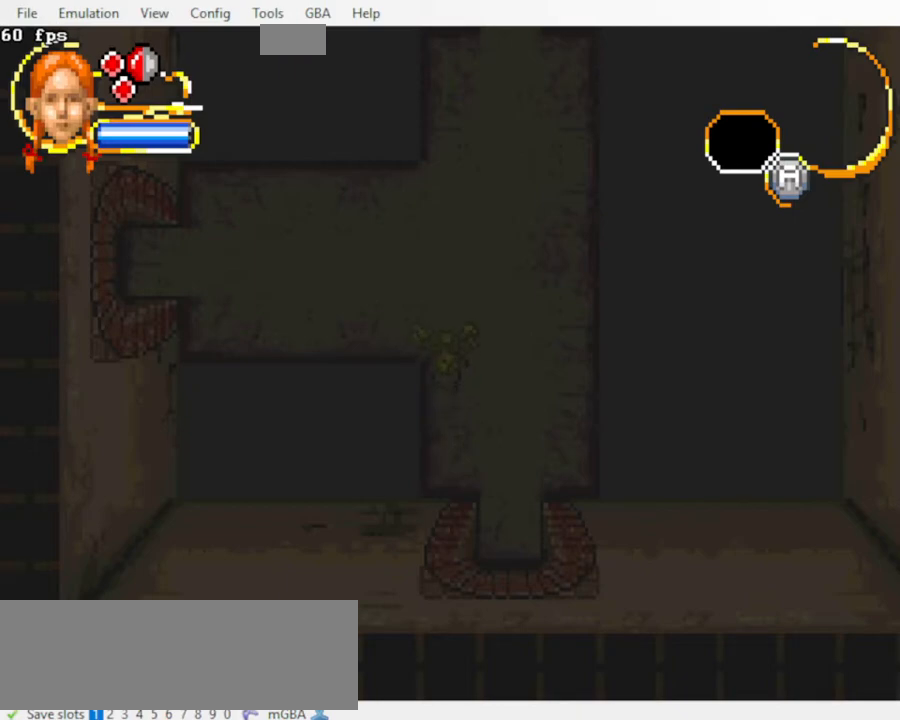
{"buttons": ["DPAD_DOWN", "DPAD_RIGHT"], "events": []}
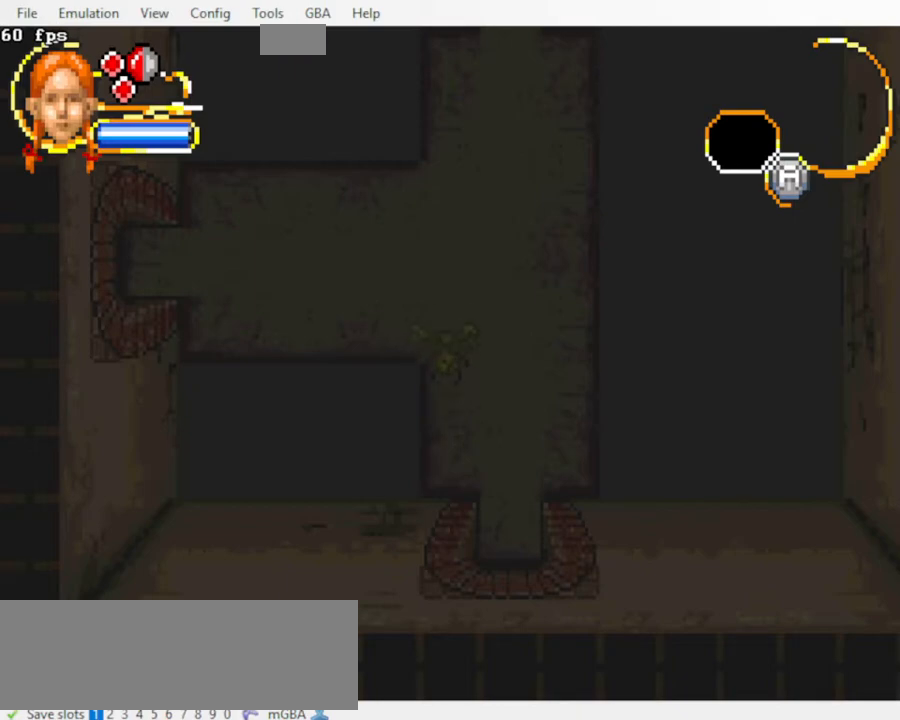
{"buttons": ["DPAD_DOWN", "DPAD_RIGHT"], "events": []}
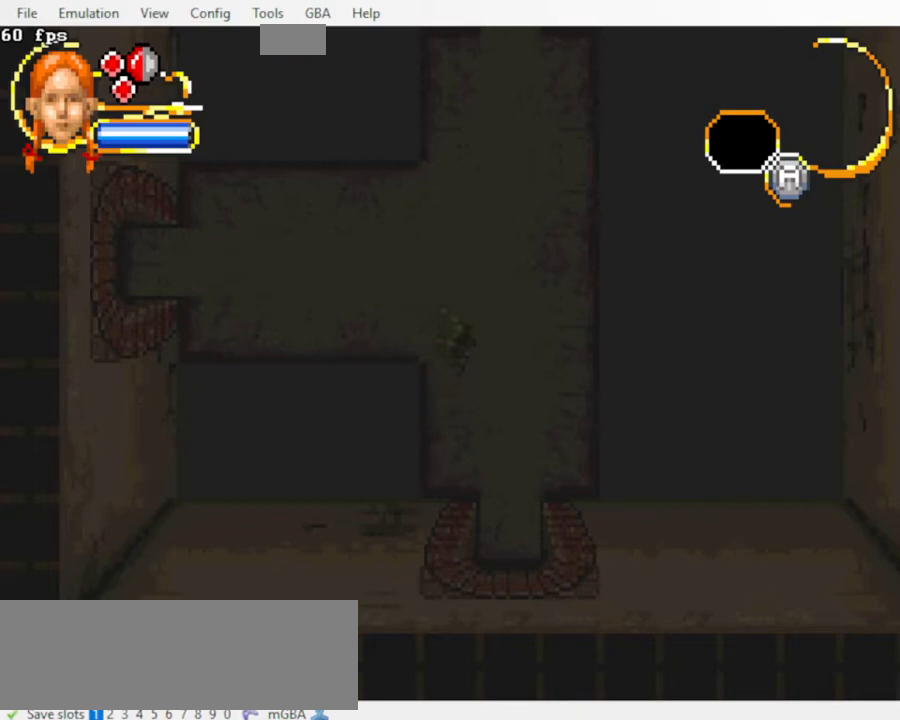
{"buttons": ["DPAD_DOWN", "DPAD_RIGHT"], "events": []}
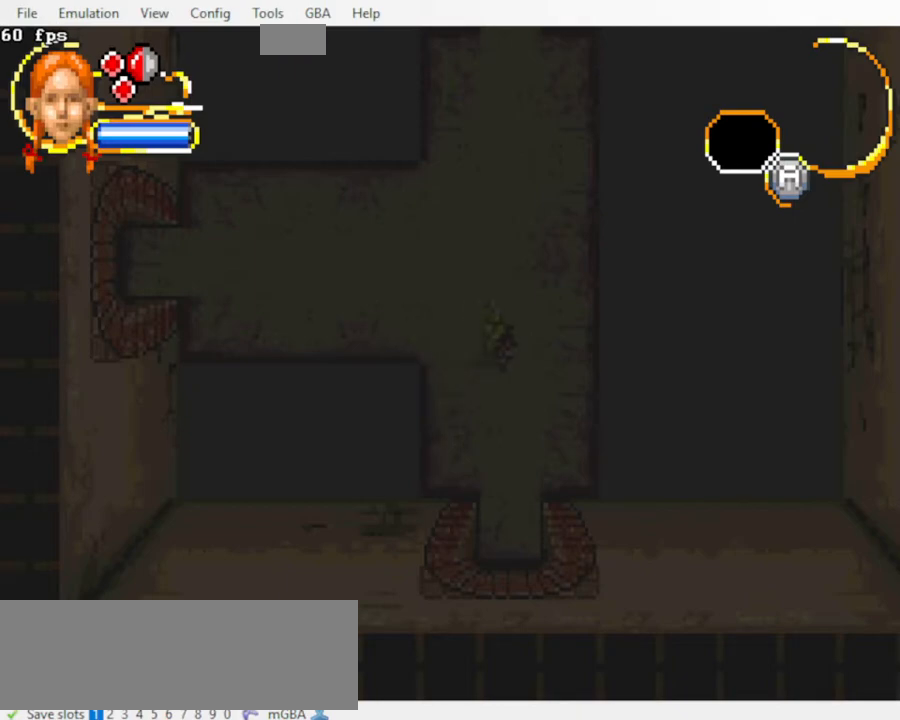
{"buttons": ["DPAD_DOWN", "DPAD_RIGHT"], "events": []}
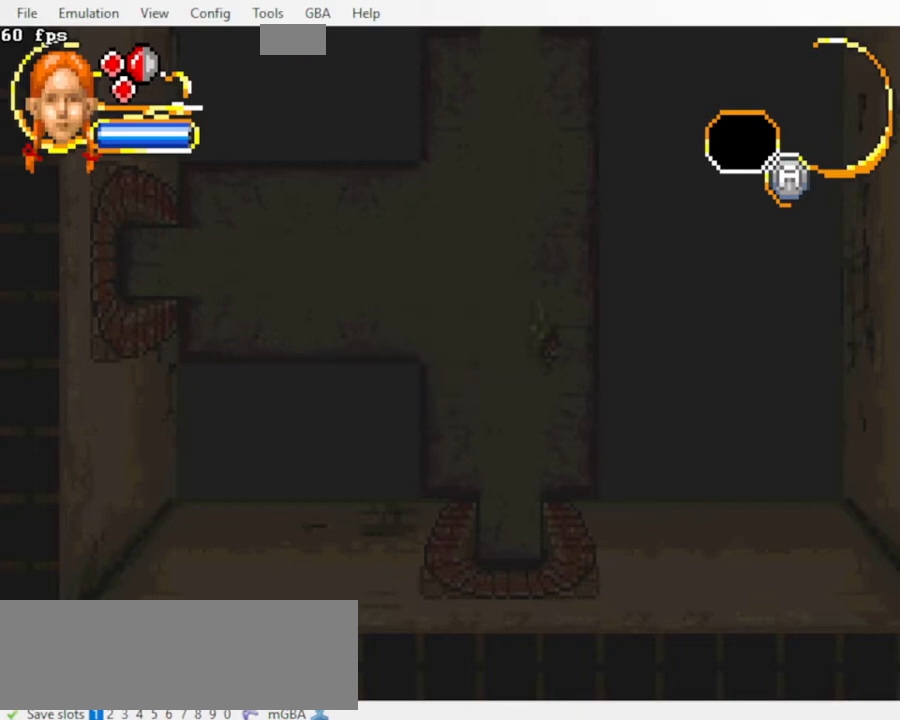
{"buttons": ["DPAD_DOWN", "DPAD_RIGHT"], "events": []}
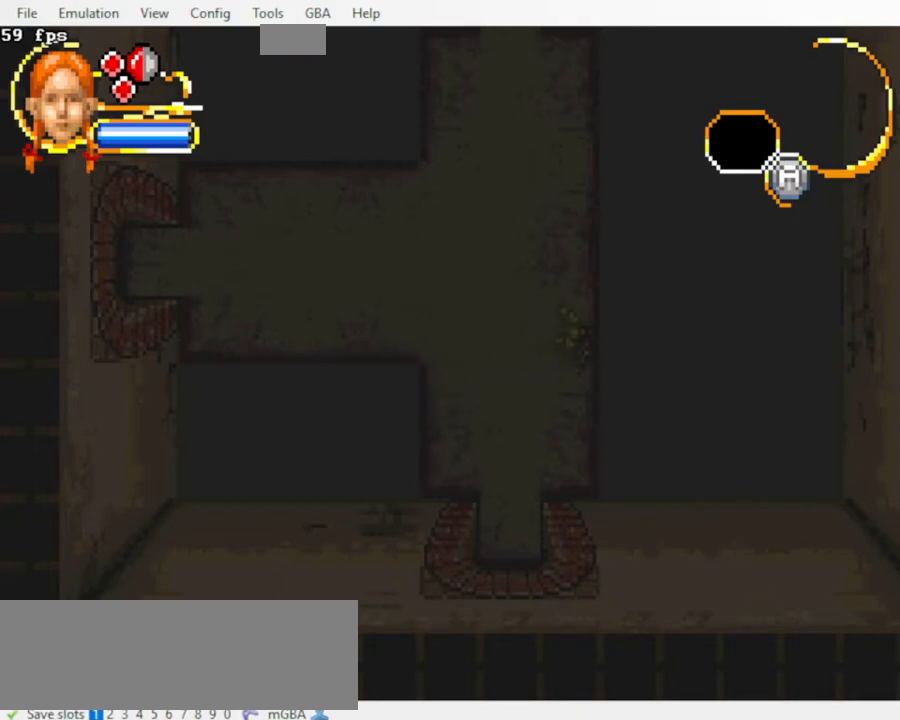
{"buttons": ["DPAD_DOWN", "DPAD_RIGHT"], "events": []}
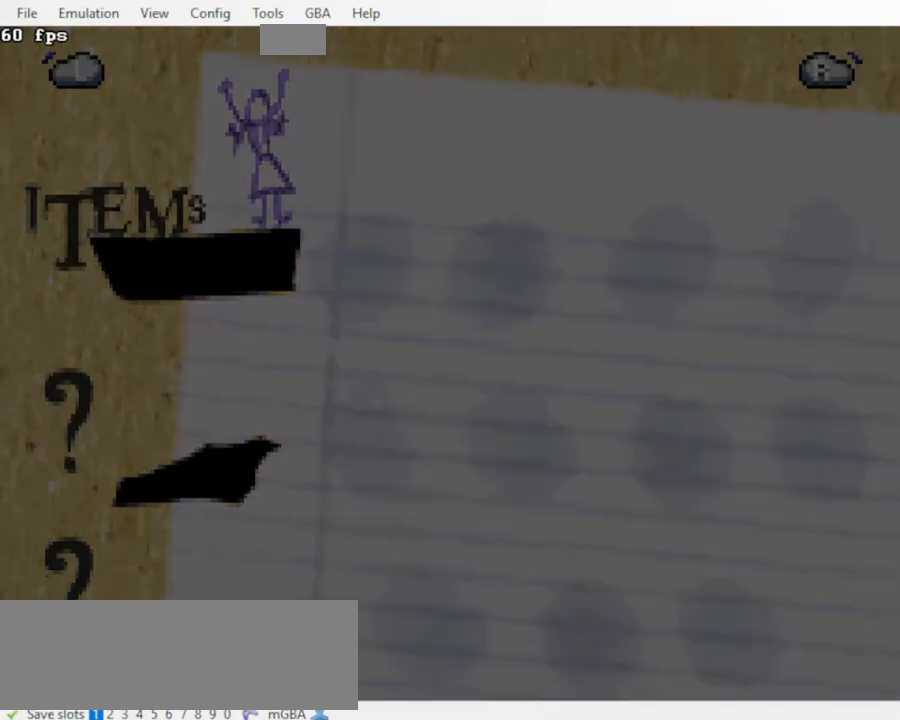
{"buttons": ["DPAD_DOWN", "DPAD_RIGHT"]}
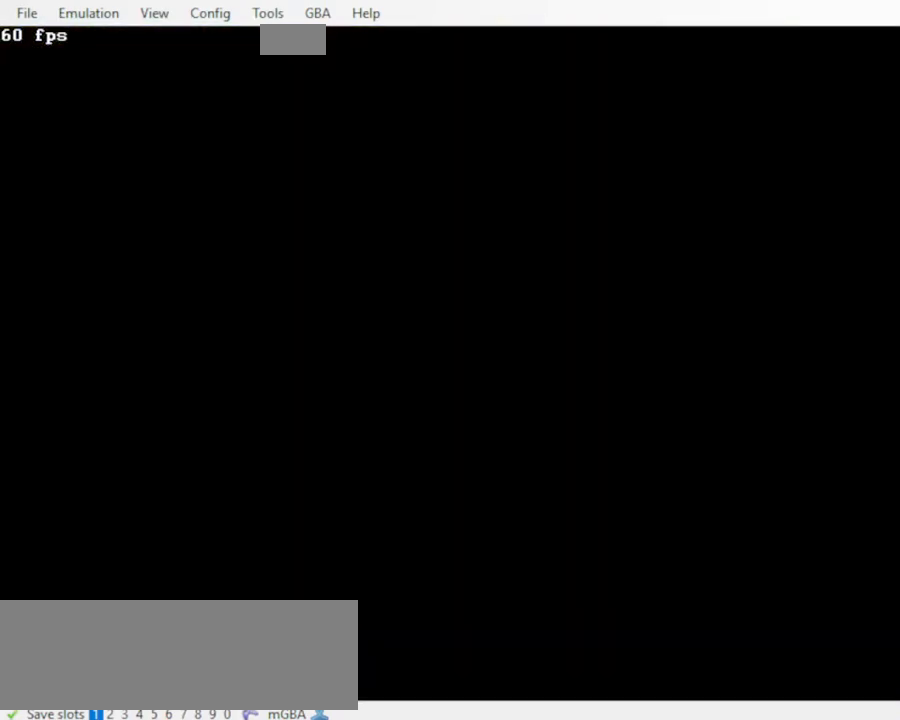
{"buttons": ["DPAD_DOWN", "DPAD_RIGHT"], "events": []}
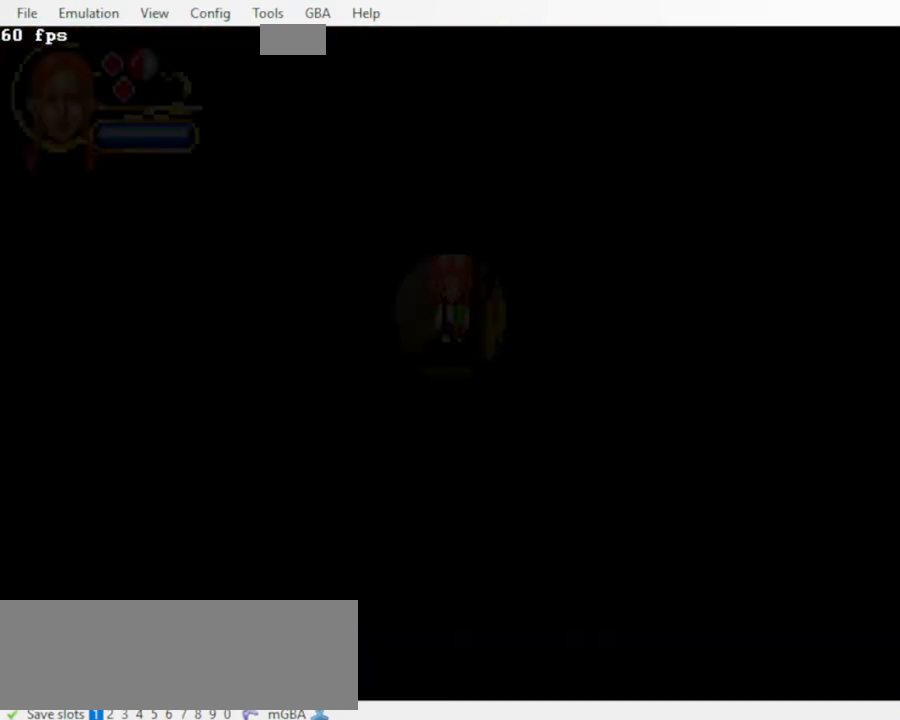
{"buttons": ["DPAD_DOWN", "DPAD_RIGHT"], "events": []}
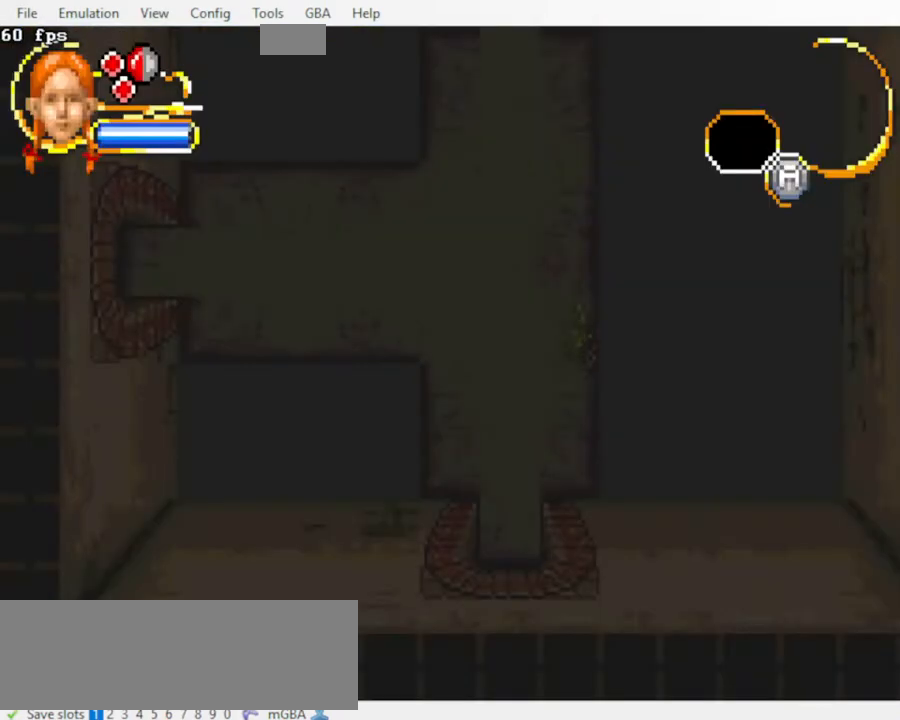
{"buttons": ["DPAD_DOWN"], "events": [[500, "DPAD_RIGHT", "up"]]}
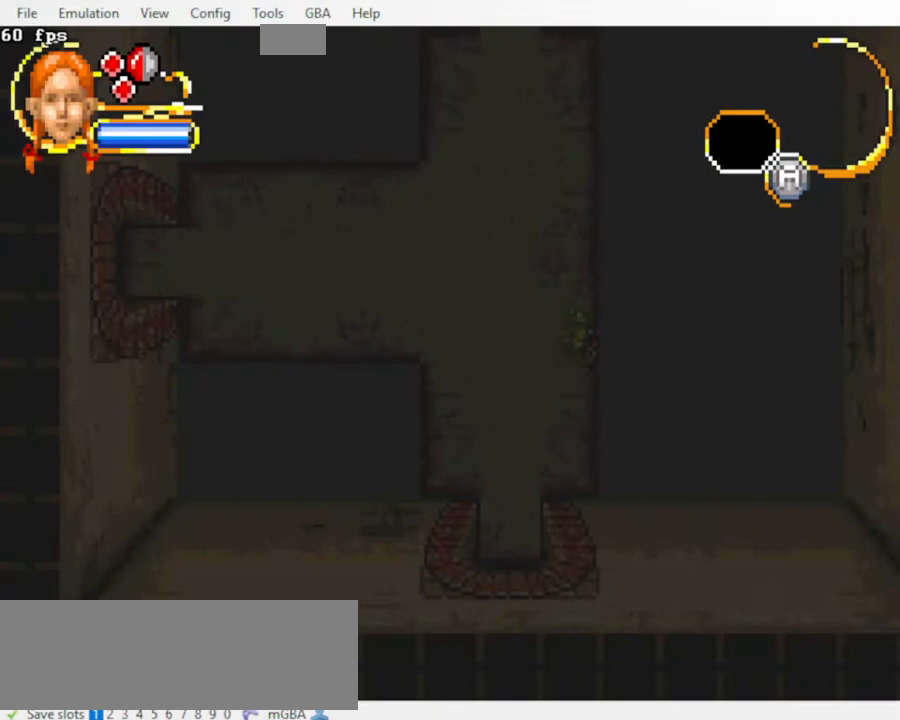
{"buttons": ["DPAD_DOWN"], "events": []}
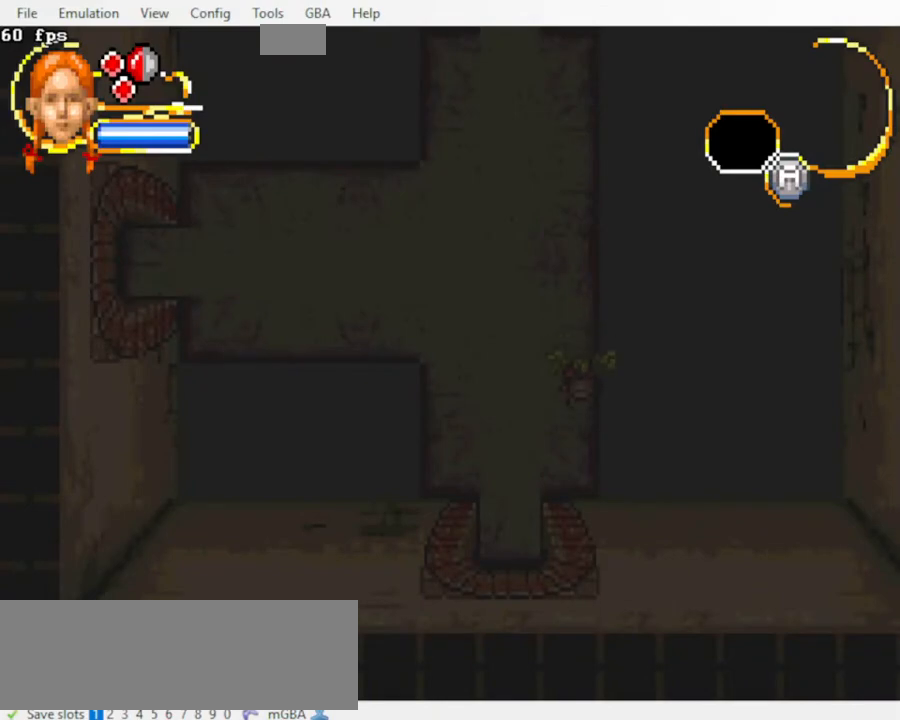
{"buttons": ["DPAD_DOWN"], "events": []}
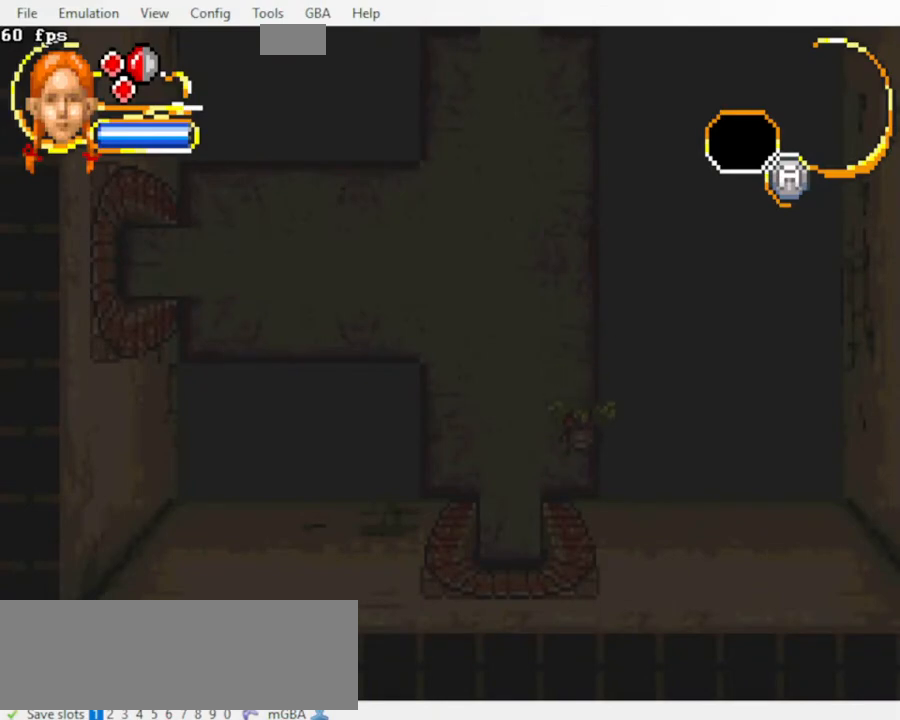
{"buttons": ["DPAD_DOWN"], "events": []}
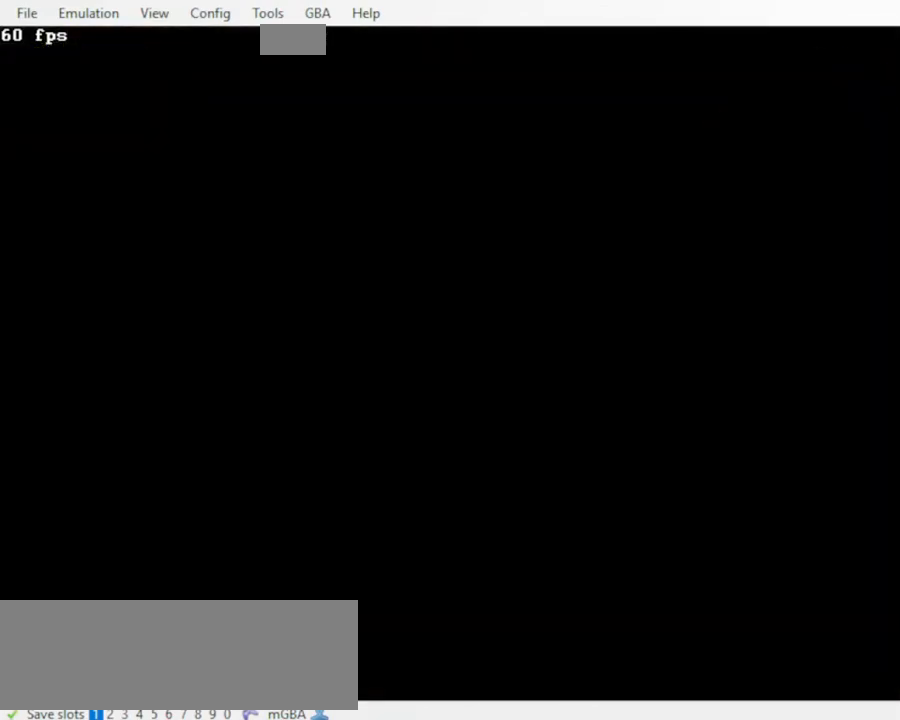
{"buttons": ["DPAD_DOWN"]}
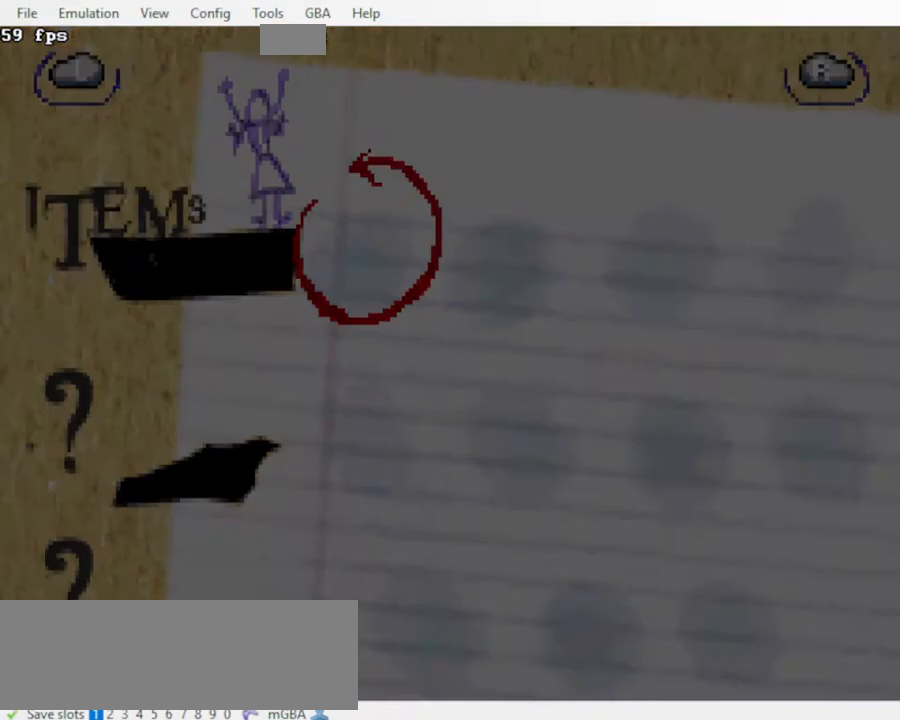
{"buttons": ["DPAD_DOWN"], "events": []}
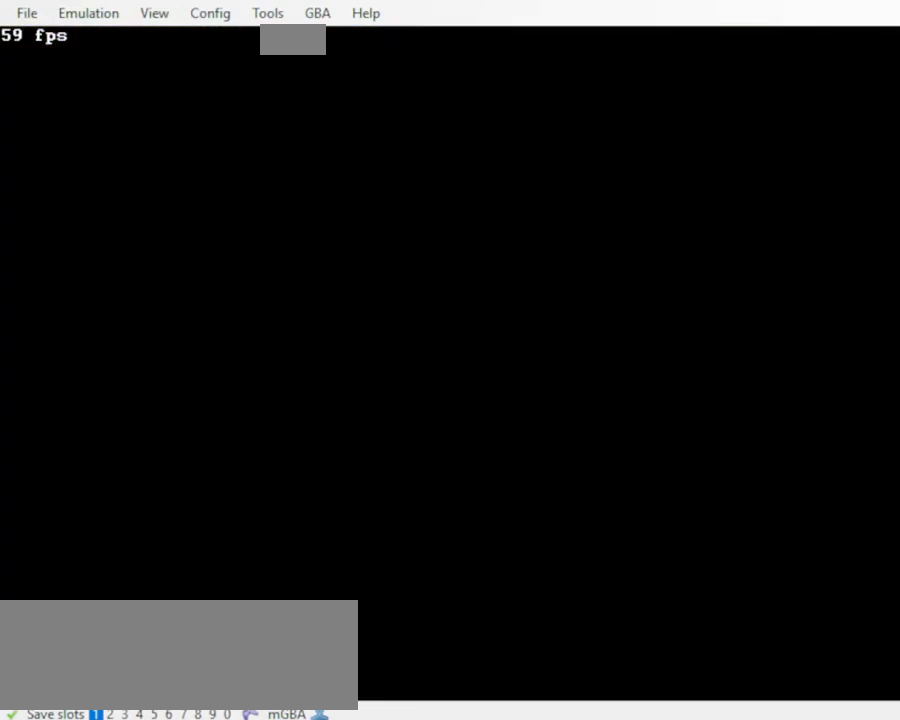
{"buttons": ["DPAD_DOWN"], "events": []}
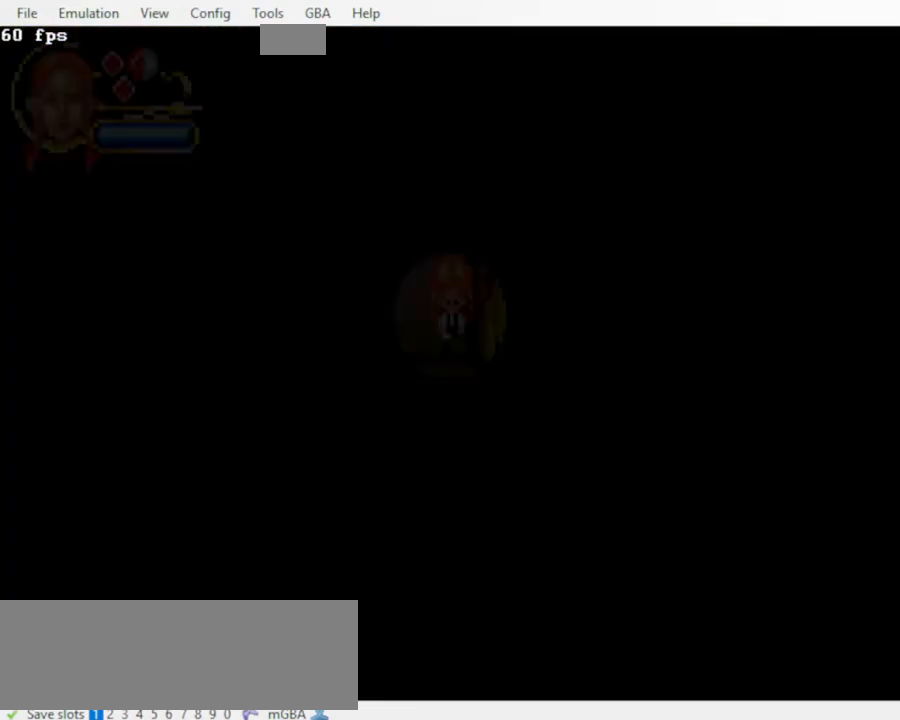
{"buttons": ["DPAD_DOWN", "DPAD_LEFT"], "events": [[200, "DPAD_LEFT", "down"]]}
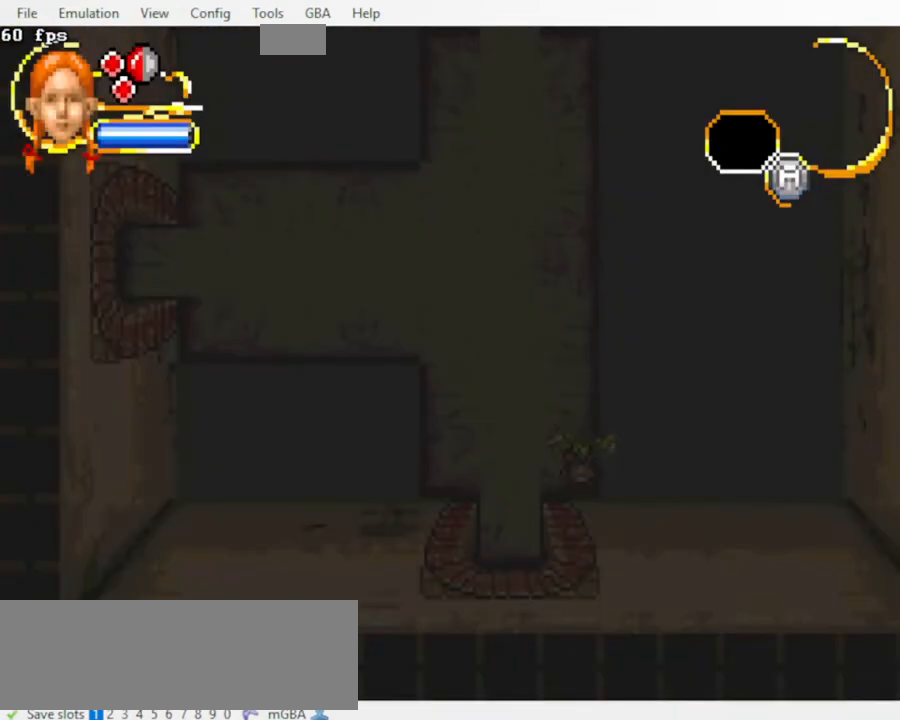
{"buttons": ["DPAD_DOWN", "DPAD_LEFT"], "events": []}
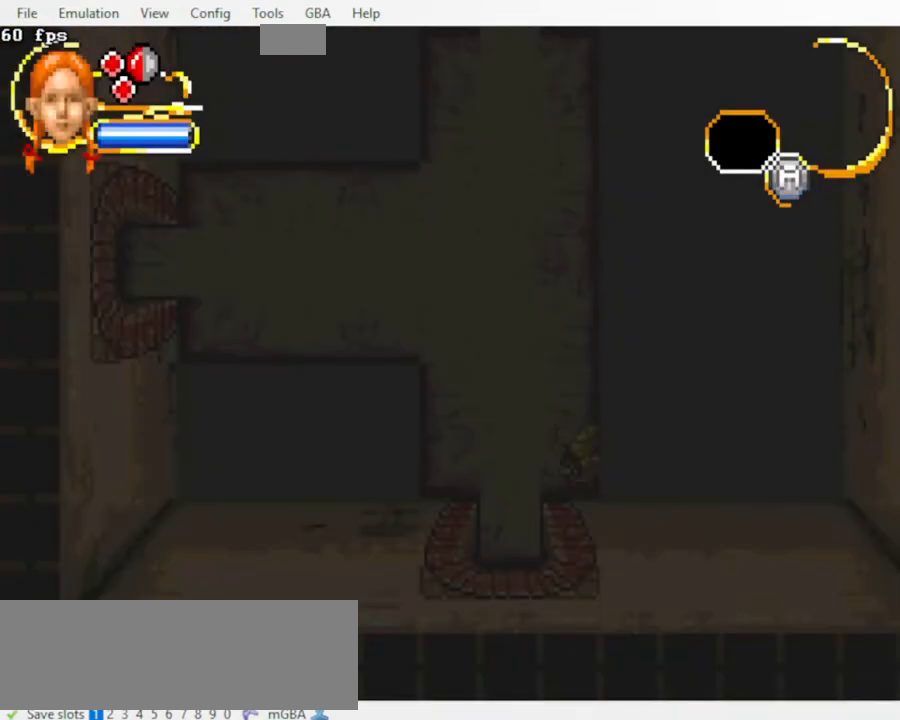
{"buttons": ["DPAD_DOWN", "DPAD_LEFT"], "events": []}
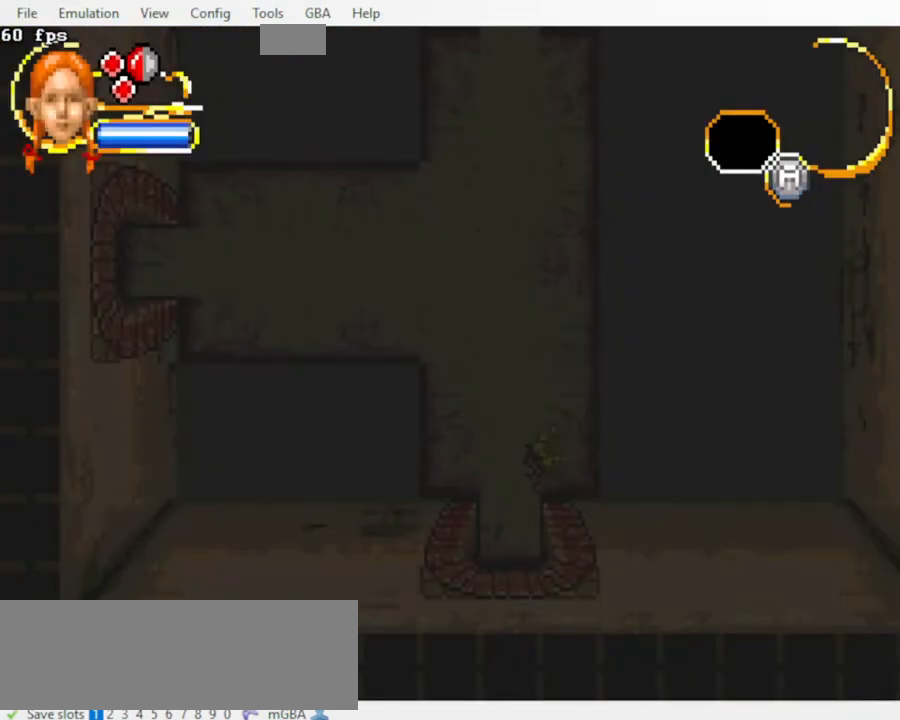
{"buttons": ["DPAD_DOWN", "DPAD_LEFT"], "events": []}
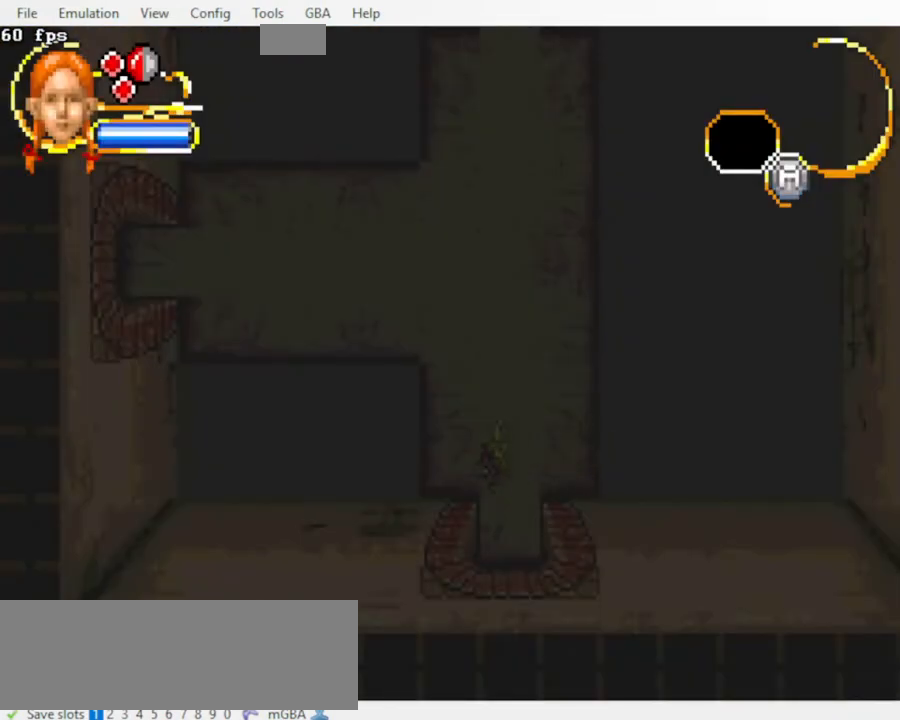
{"buttons": ["DPAD_DOWN", "DPAD_LEFT"], "events": []}
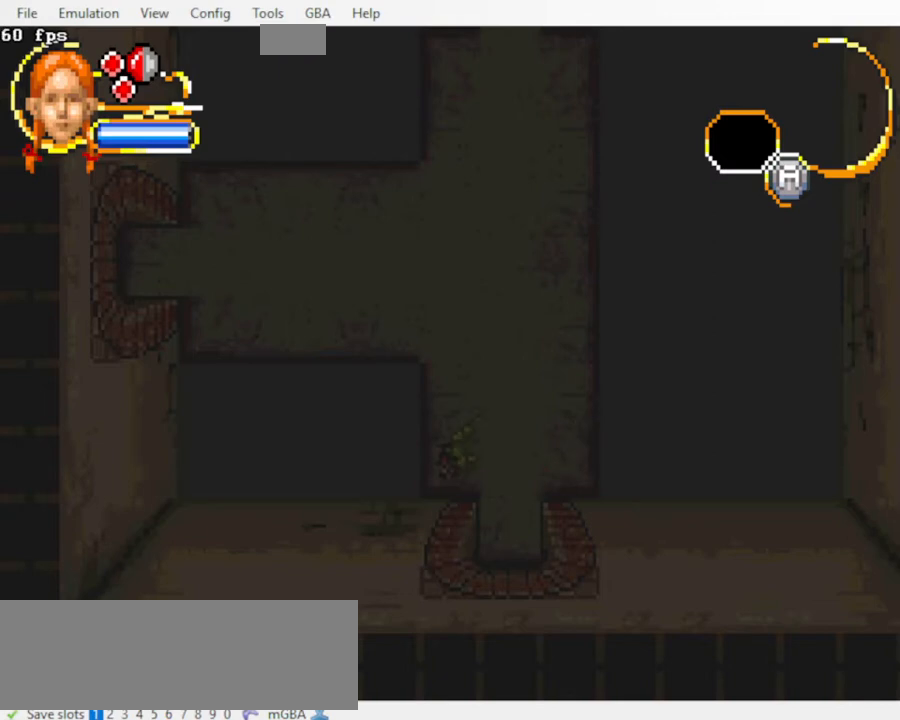
{"buttons": ["DPAD_DOWN", "DPAD_LEFT"], "events": []}